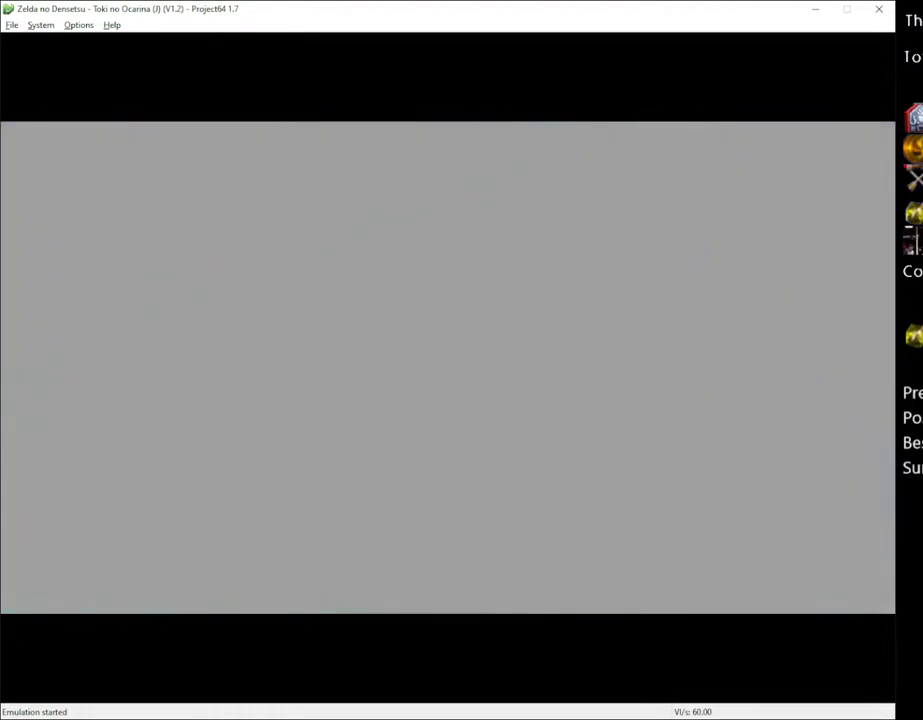
Gameplay with a controller (Xbox layout); each line is a JSON object with the inputs held at the frame after it. "events" lists button and stick changes between this image and that frame as [ms after this image, input, new state], when the widget could be followed in between. Not read: L3 R3.
{"buttons": [], "left_stick": "center", "right_stick": "center", "events": []}
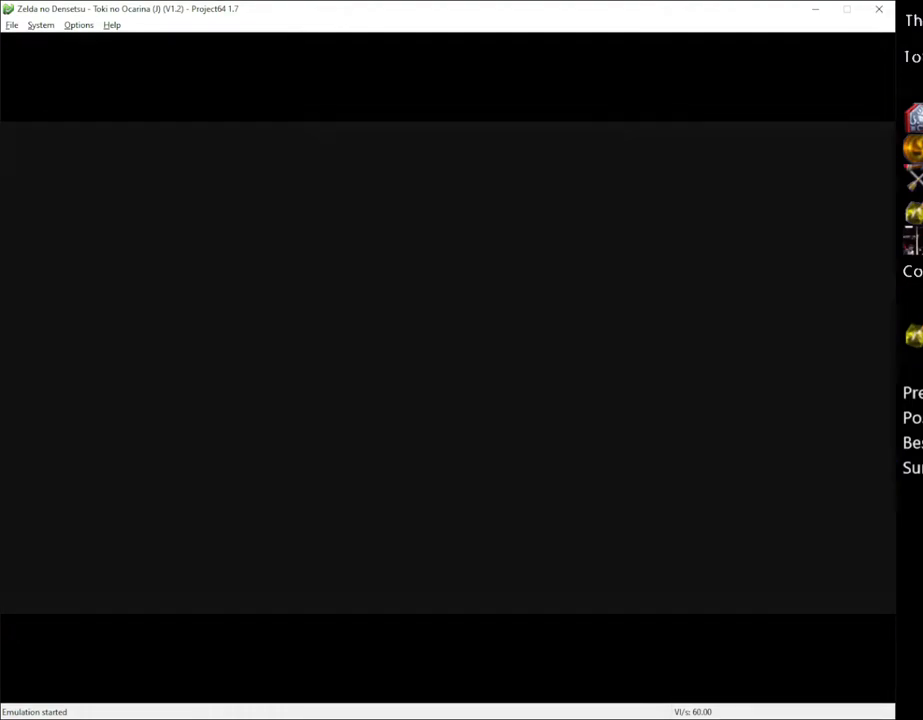
{"buttons": [], "left_stick": "center", "right_stick": "center", "events": []}
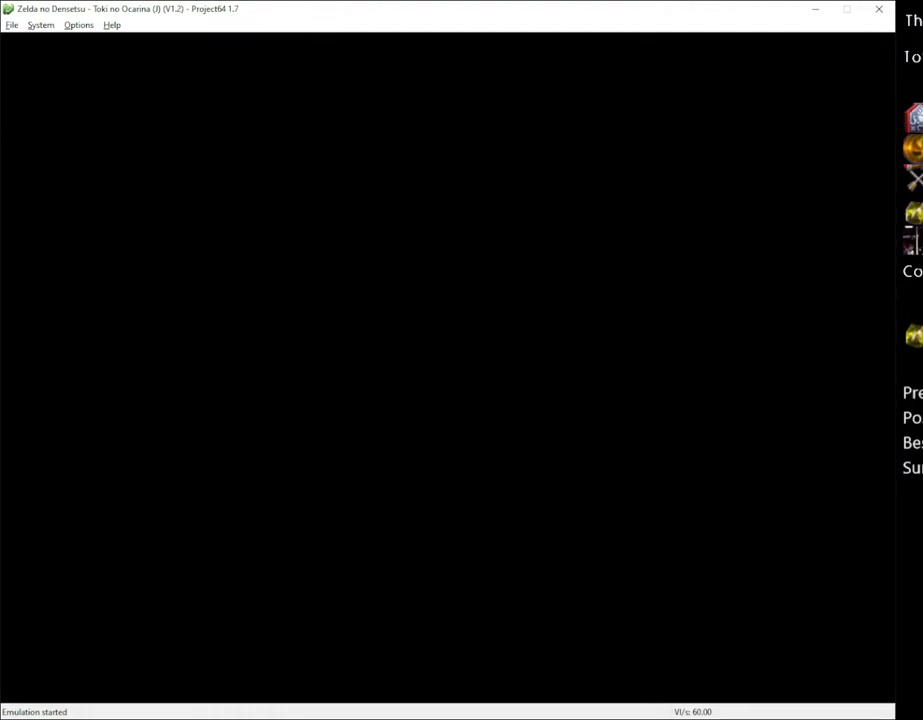
{"buttons": [], "left_stick": "center", "right_stick": "center", "events": []}
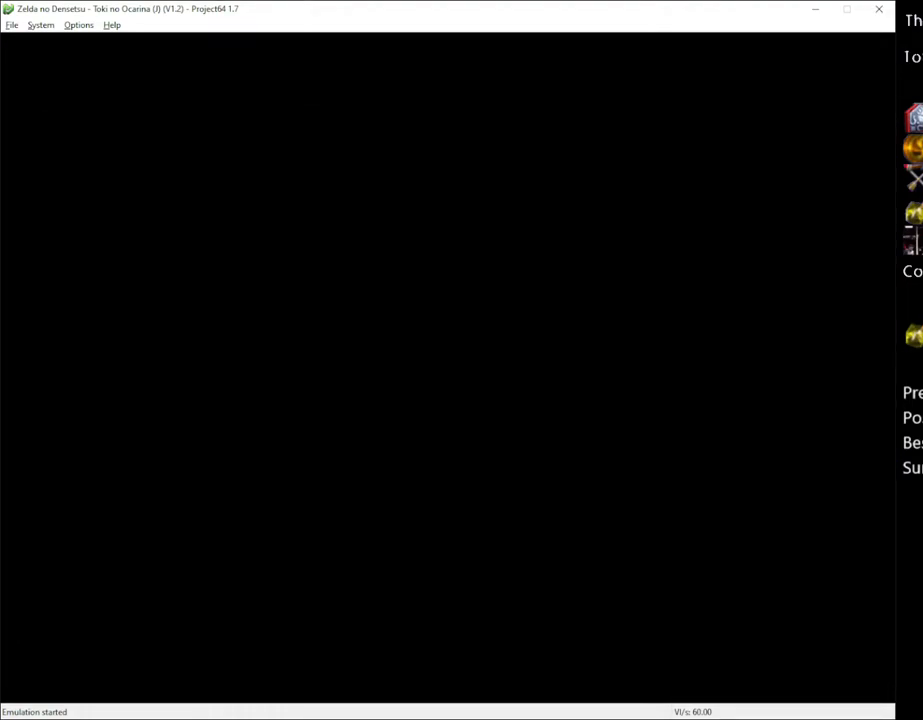
{"buttons": [], "left_stick": "center", "right_stick": "center", "events": []}
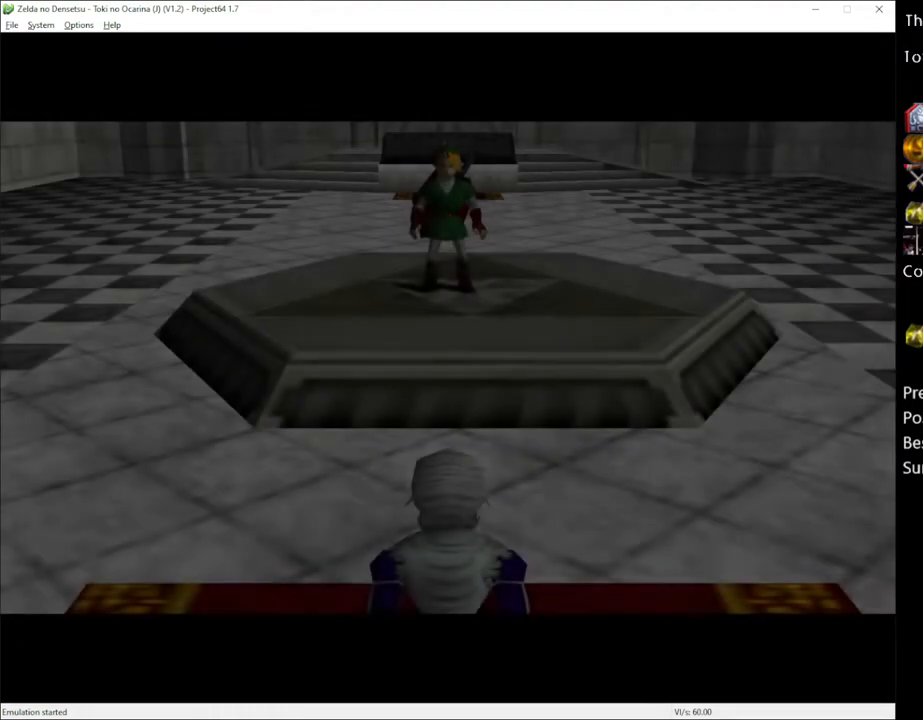
{"buttons": [], "left_stick": "center", "right_stick": "center", "events": [[350, "X", "down"], [433, "X", "up"]]}
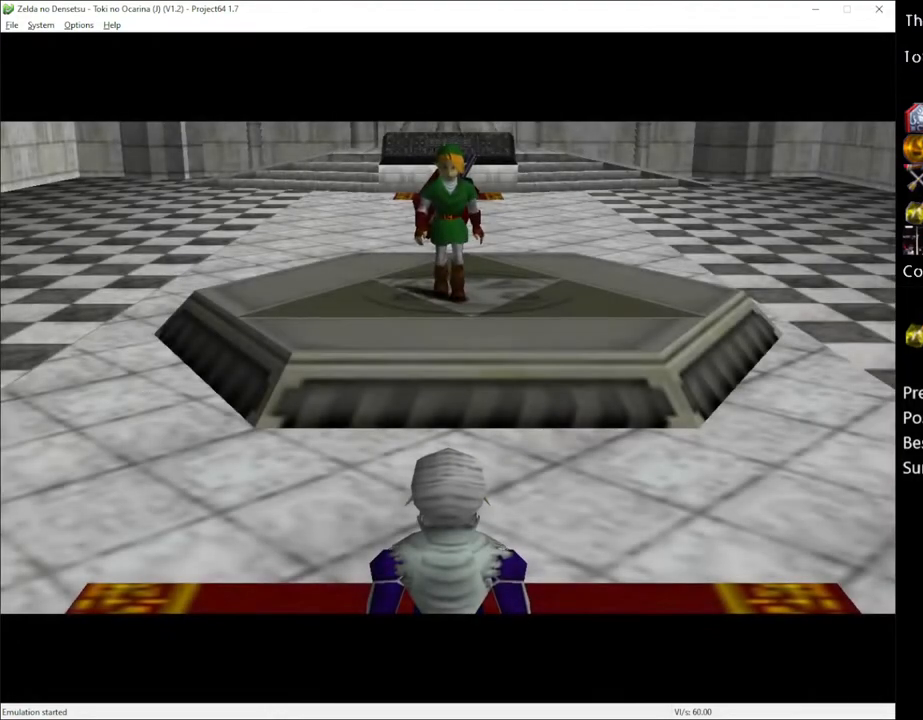
{"buttons": [], "left_stick": "center", "right_stick": "center", "events": [[117, "X", "down"], [217, "X", "up"]]}
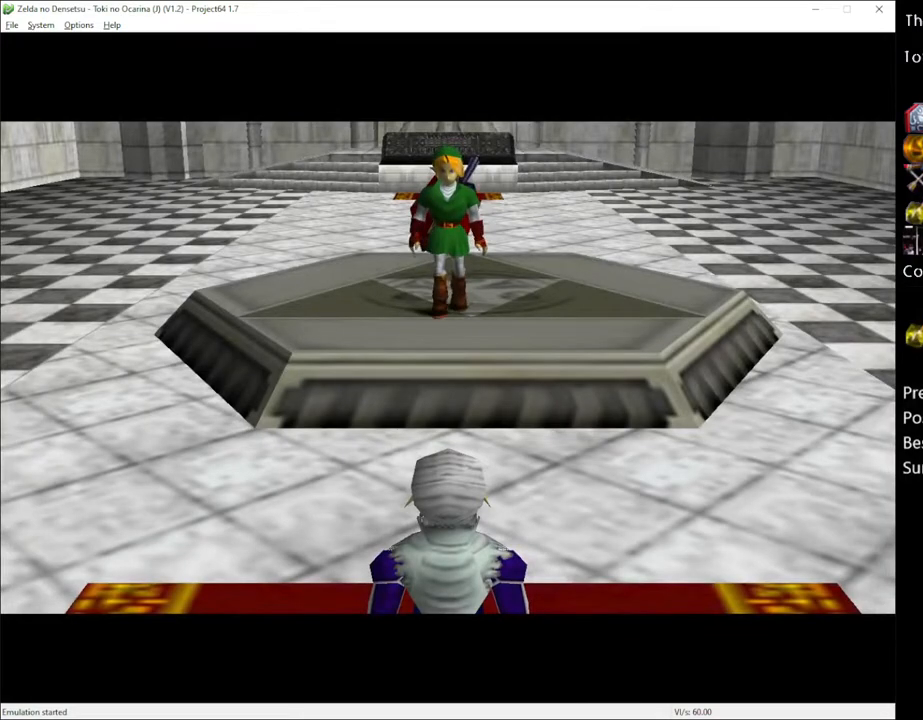
{"buttons": [], "left_stick": "center", "right_stick": "center", "events": [[117, "A", "down"], [217, "A", "up"]]}
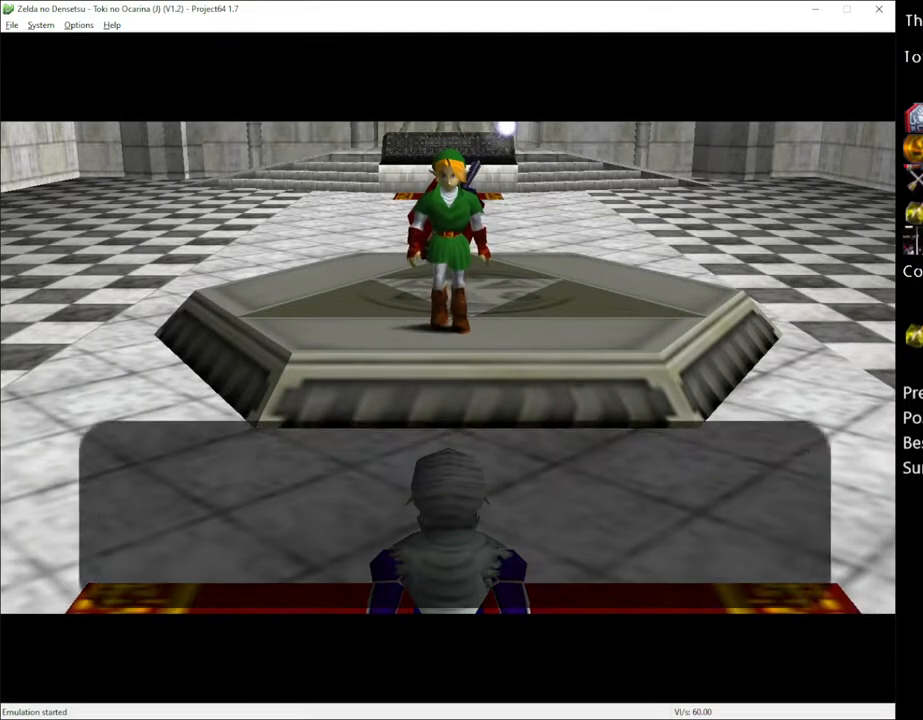
{"buttons": ["A"], "left_stick": "center", "right_stick": "center", "events": [[250, "A", "down"], [350, "A", "up"], [367, "X", "down"], [433, "X", "up"], [500, "A", "down"]]}
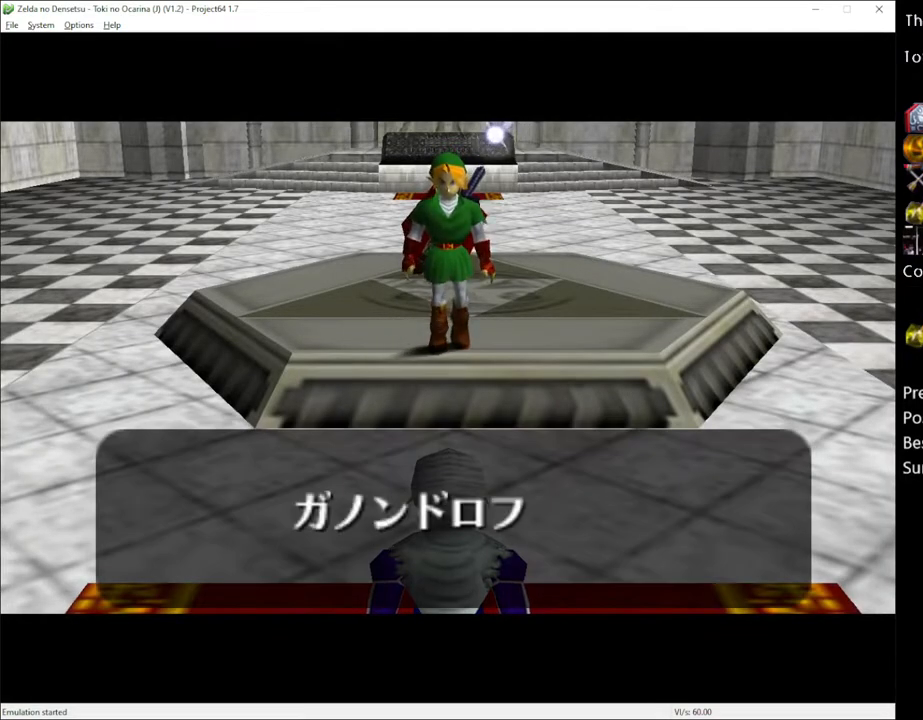
{"buttons": ["X"], "left_stick": "center", "right_stick": "center", "events": [[67, "A", "up"], [100, "X", "down"], [150, "X", "up"], [250, "A", "down"], [317, "A", "up"], [500, "X", "down"]]}
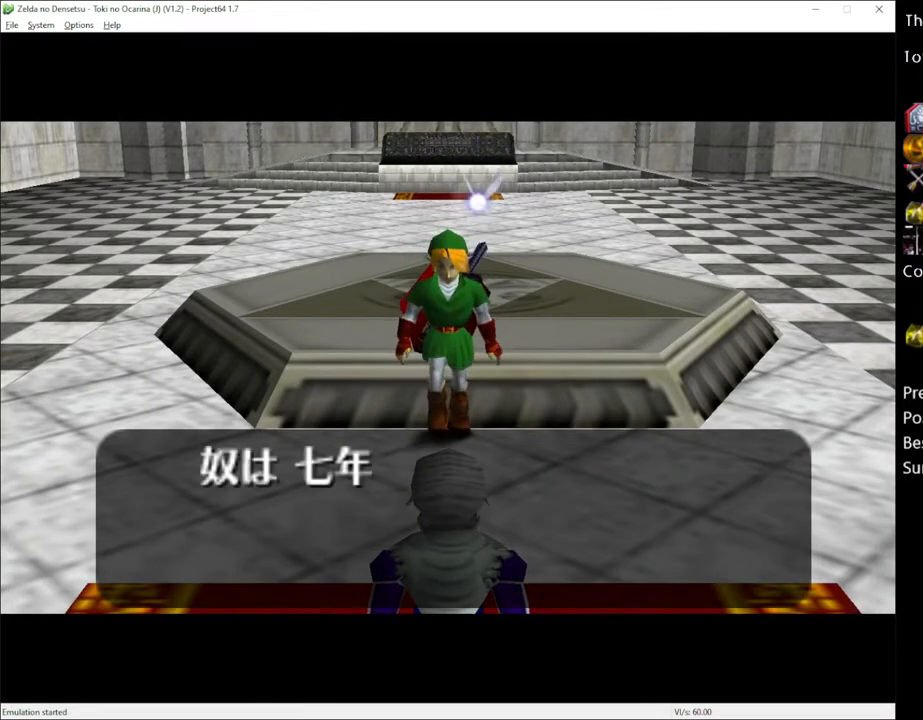
{"buttons": [], "left_stick": "center", "right_stick": "center", "events": [[33, "A", "down"], [67, "A", "up"], [67, "X", "up"], [183, "A", "down"], [183, "X", "down"], [250, "X", "up"], [283, "A", "up"]]}
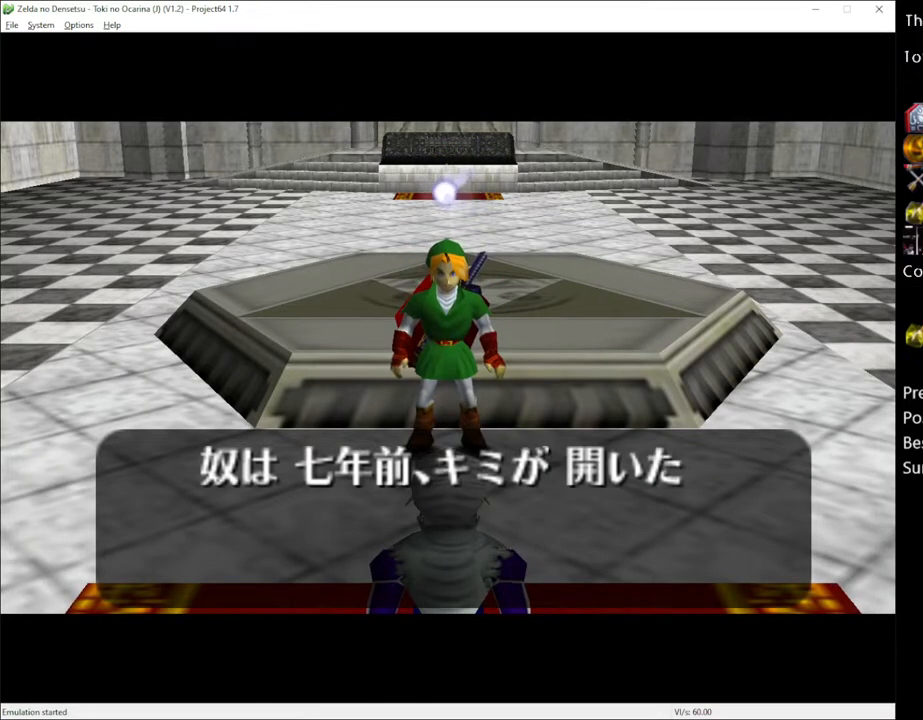
{"buttons": [], "left_stick": "center", "right_stick": "center", "events": [[417, "X", "down"], [500, "X", "up"]]}
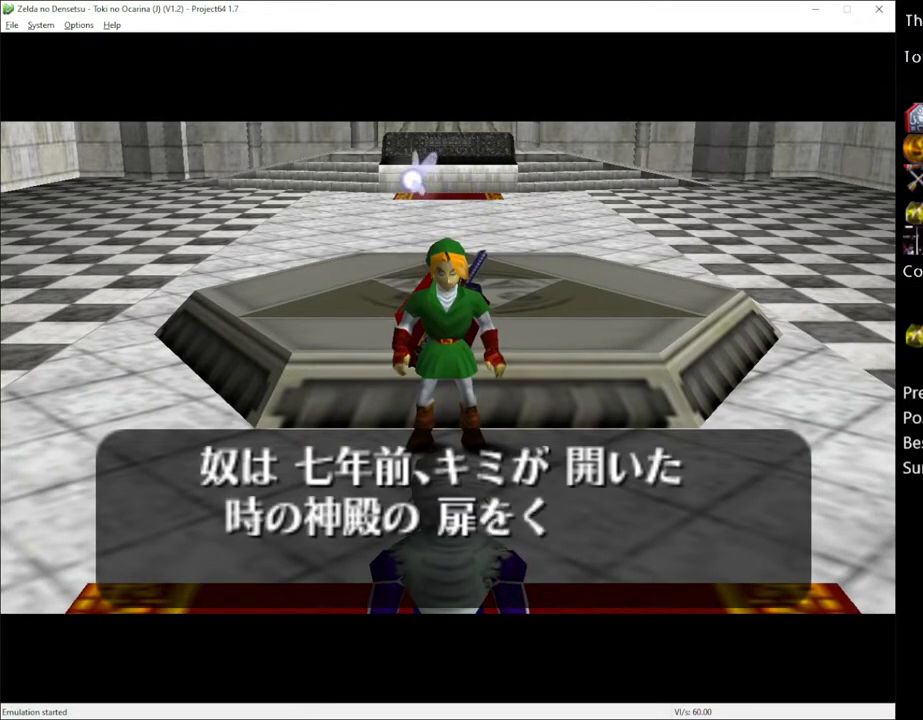
{"buttons": [], "left_stick": "center", "right_stick": "center", "events": [[317, "A", "down"], [367, "A", "up"]]}
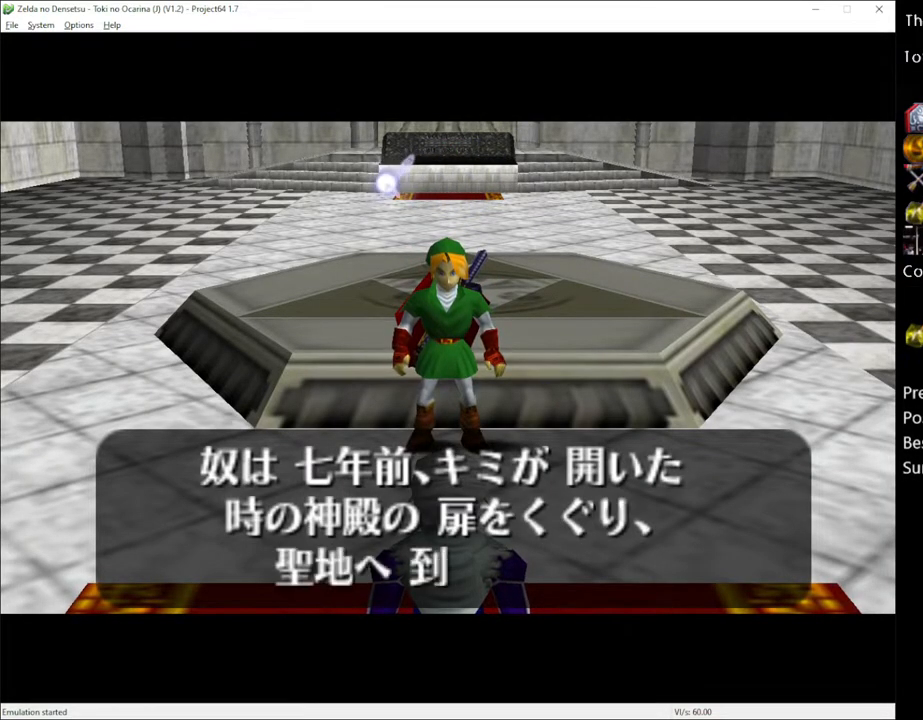
{"buttons": ["A", "X"], "left_stick": "center", "right_stick": "center", "events": [[167, "X", "down"], [217, "A", "down"], [217, "X", "up"], [250, "A", "up"], [317, "X", "down"], [383, "X", "up"], [500, "A", "down"], [500, "X", "down"]]}
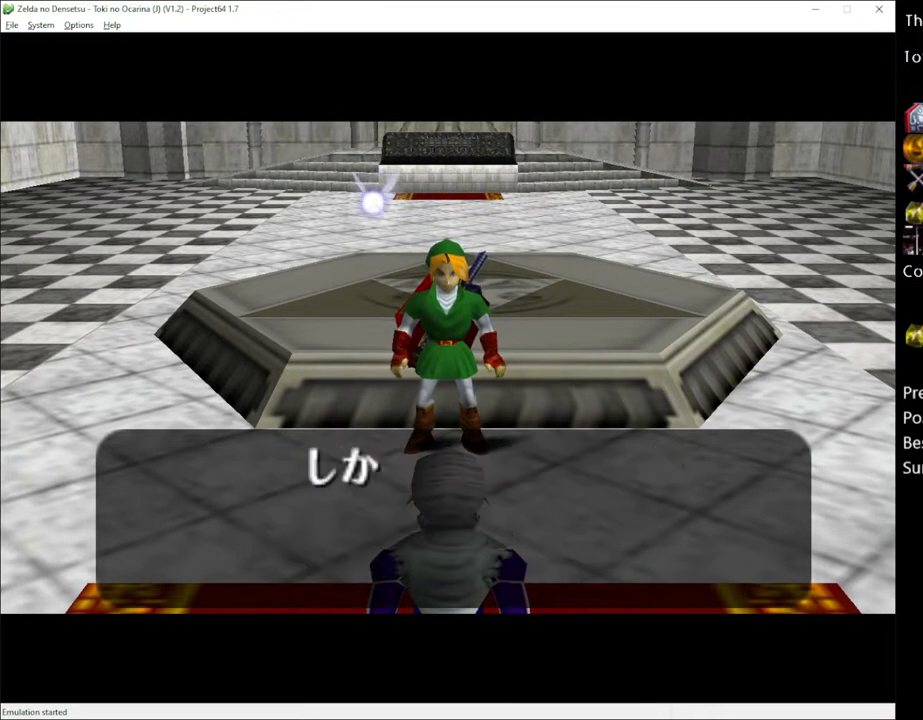
{"buttons": ["X"], "left_stick": "center", "right_stick": "center", "events": [[33, "A", "up"], [33, "X", "up"], [133, "X", "down"], [183, "X", "up"], [217, "A", "down"], [250, "A", "up"], [283, "X", "down"], [350, "A", "down"], [383, "X", "up"], [417, "A", "up"], [467, "A", "down"], [467, "X", "down"], [500, "A", "up"]]}
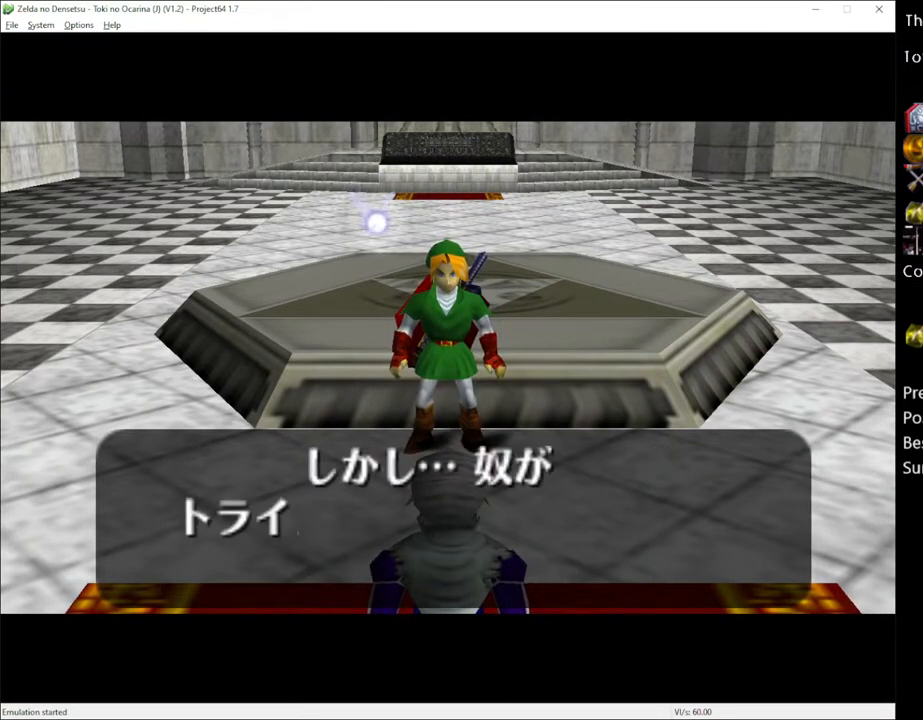
{"buttons": [], "left_stick": "center", "right_stick": "center", "events": [[33, "X", "up"], [100, "A", "down"], [133, "X", "down"], [167, "A", "up"], [200, "A", "down"], [200, "X", "up"], [283, "A", "up"], [283, "X", "down"], [350, "A", "down"], [350, "X", "up"], [383, "A", "up"], [417, "X", "down"], [433, "A", "down"], [467, "X", "up"], [500, "A", "up"]]}
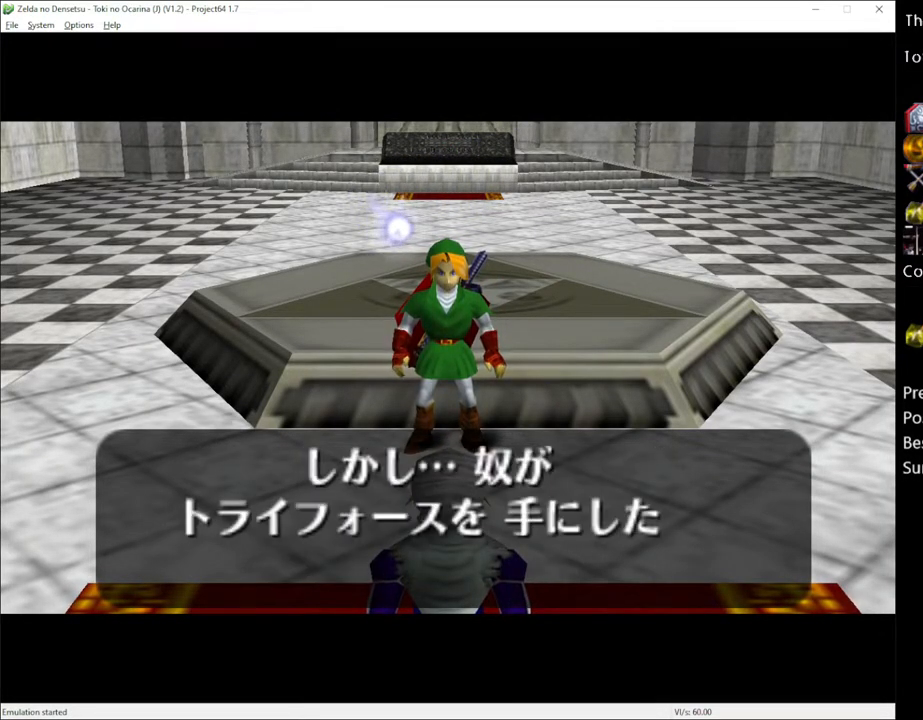
{"buttons": [], "left_stick": "center", "right_stick": "center", "events": [[67, "A", "down"], [67, "X", "down"], [117, "A", "up"], [167, "X", "up"], [183, "A", "down"], [233, "X", "down"], [250, "A", "up"], [250, "X", "up"], [317, "A", "down"], [383, "A", "up"], [383, "X", "down"], [400, "X", "up"], [467, "A", "down"], [500, "A", "up"]]}
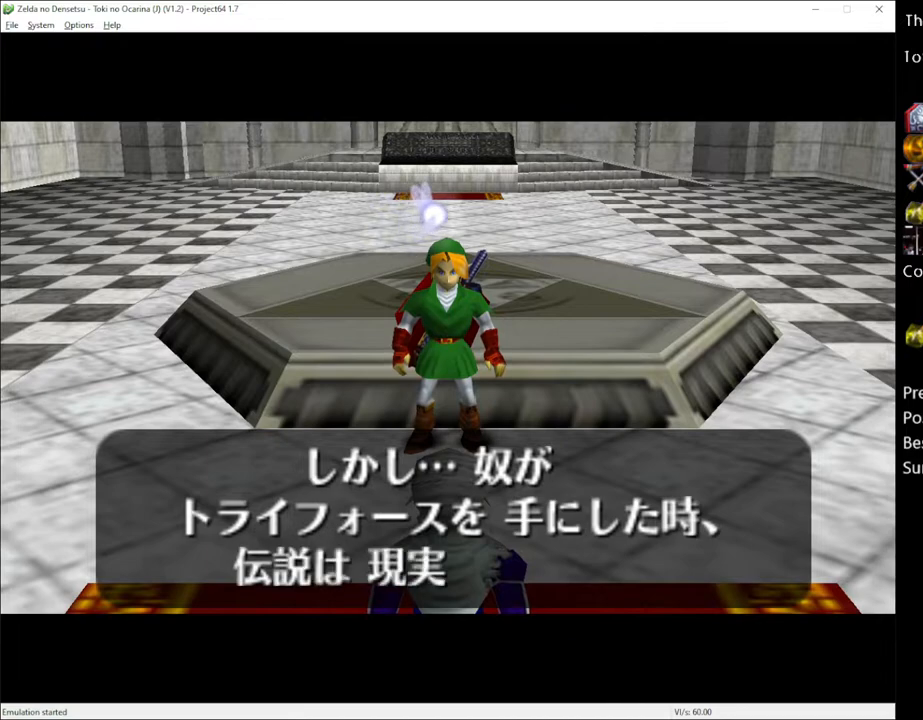
{"buttons": [], "left_stick": "center", "right_stick": "center", "events": [[33, "X", "down"], [67, "X", "up"], [100, "A", "down"], [133, "A", "up"], [167, "X", "down"], [250, "A", "down"], [250, "X", "up"], [283, "A", "up"], [317, "X", "down"], [383, "A", "down"], [417, "X", "up"], [483, "A", "up"]]}
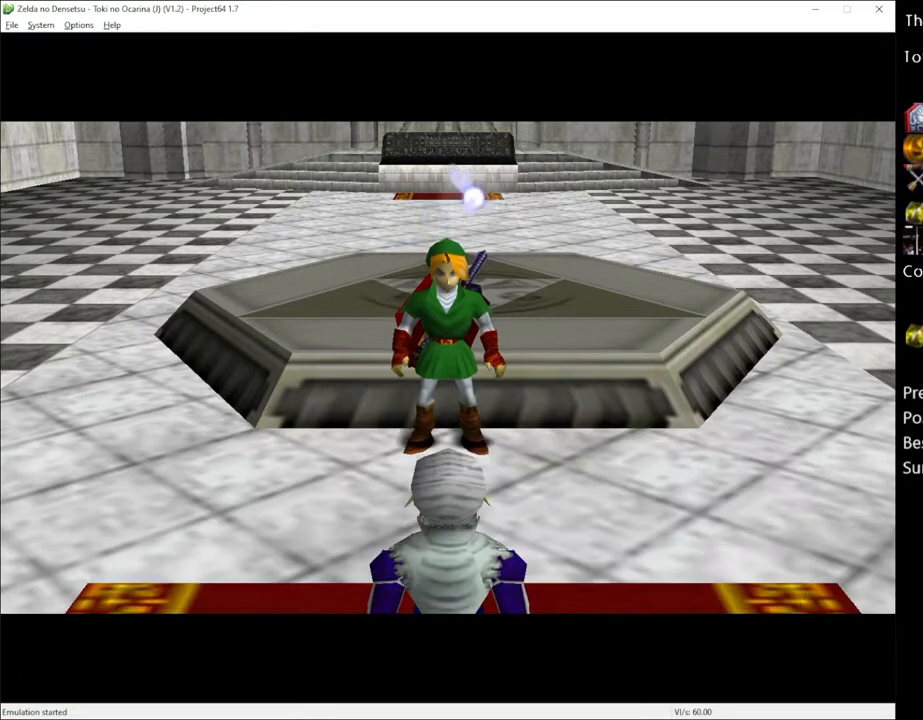
{"buttons": [], "left_stick": "center", "right_stick": "center", "events": []}
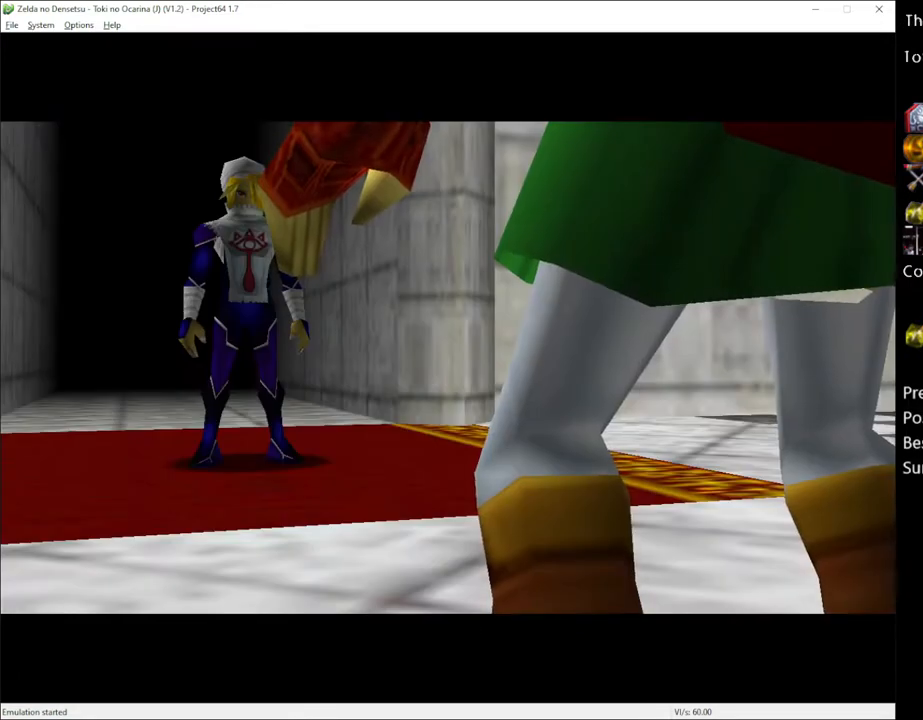
{"buttons": [], "left_stick": "center", "right_stick": "center", "events": []}
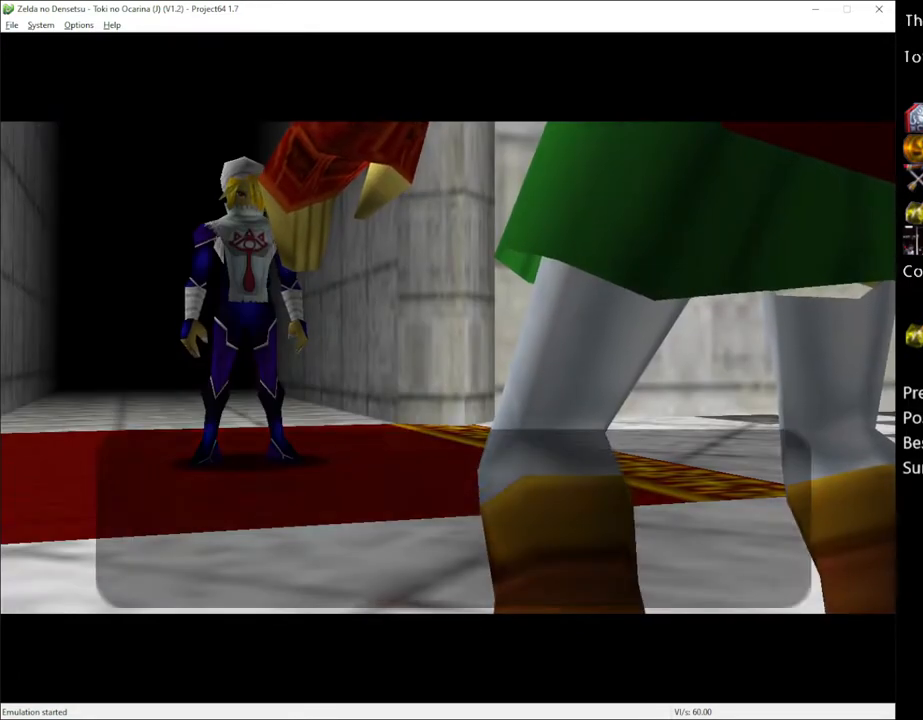
{"buttons": [], "left_stick": "center", "right_stick": "center", "events": []}
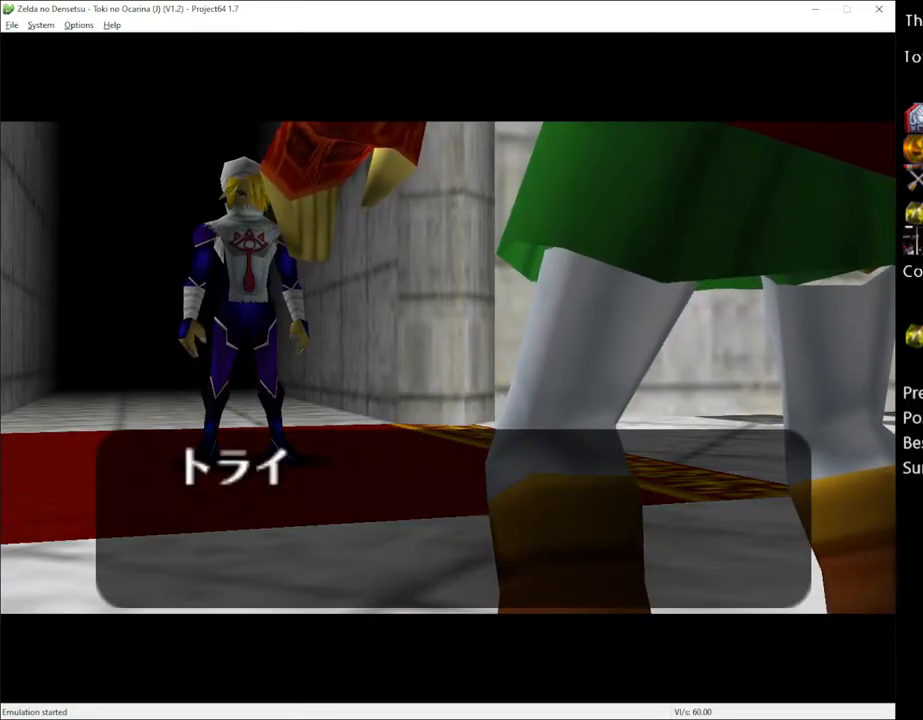
{"buttons": [], "left_stick": "center", "right_stick": "center", "events": []}
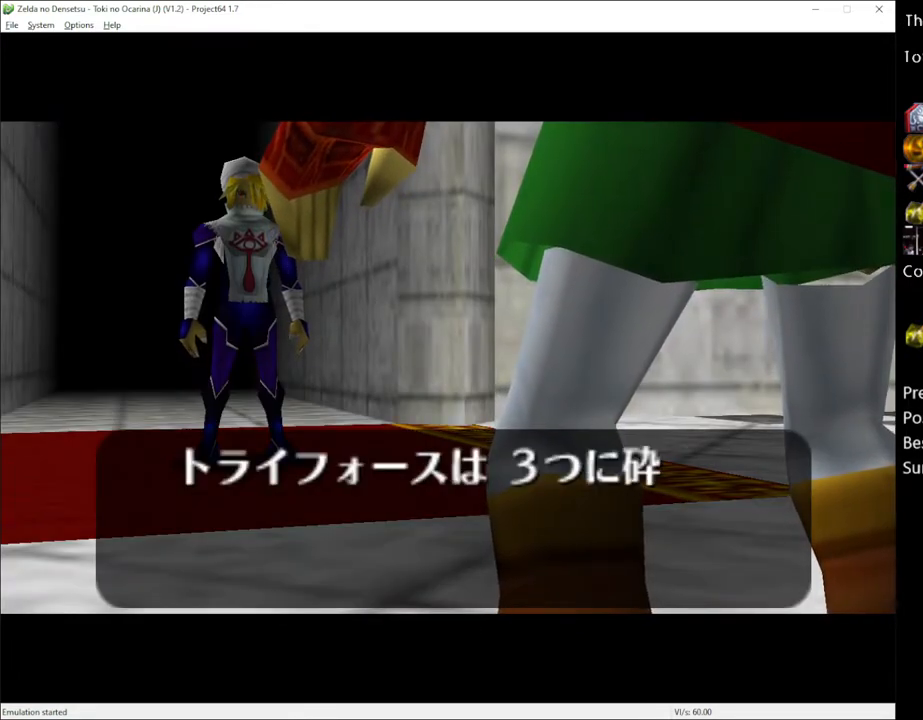
{"buttons": [], "left_stick": "center", "right_stick": "center", "events": []}
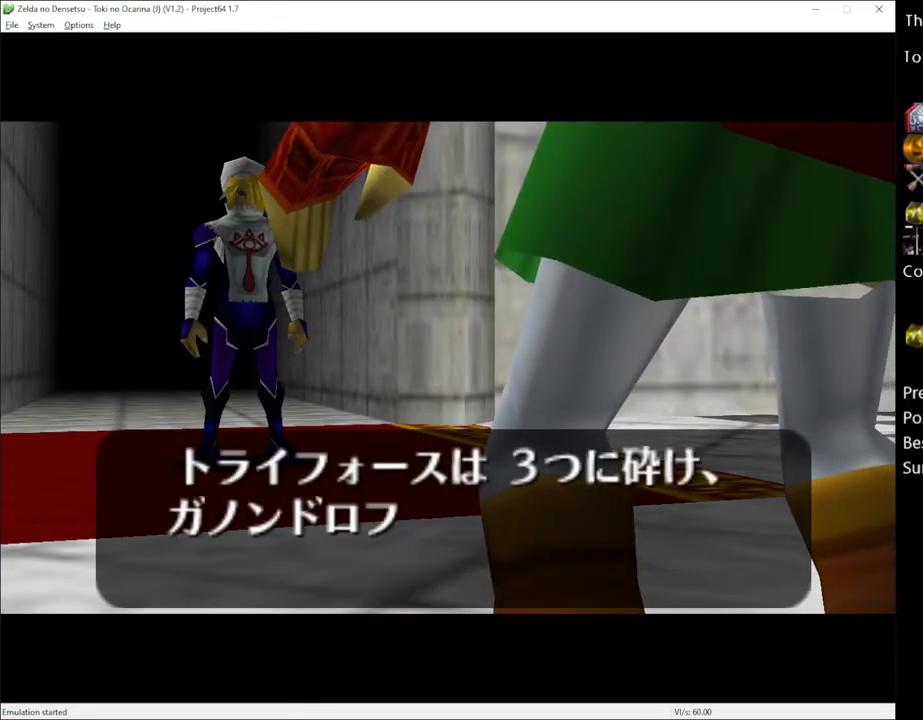
{"buttons": ["X"], "left_stick": "center", "right_stick": "center", "events": [[183, "X", "down"], [217, "A", "down"], [250, "A", "up"], [283, "X", "up"], [383, "A", "down"], [417, "A", "up"], [500, "X", "down"]]}
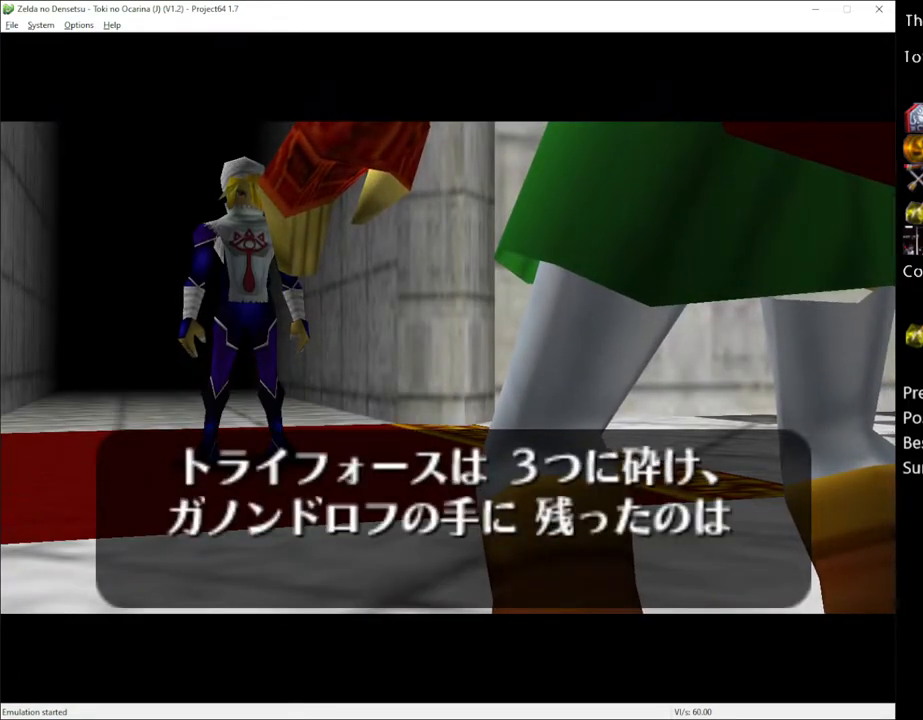
{"buttons": ["X"], "left_stick": "center", "right_stick": "center", "events": [[67, "X", "up"], [167, "X", "down"], [233, "X", "up"], [350, "X", "down"], [400, "A", "down"], [400, "X", "up"], [433, "A", "up"], [467, "X", "down"]]}
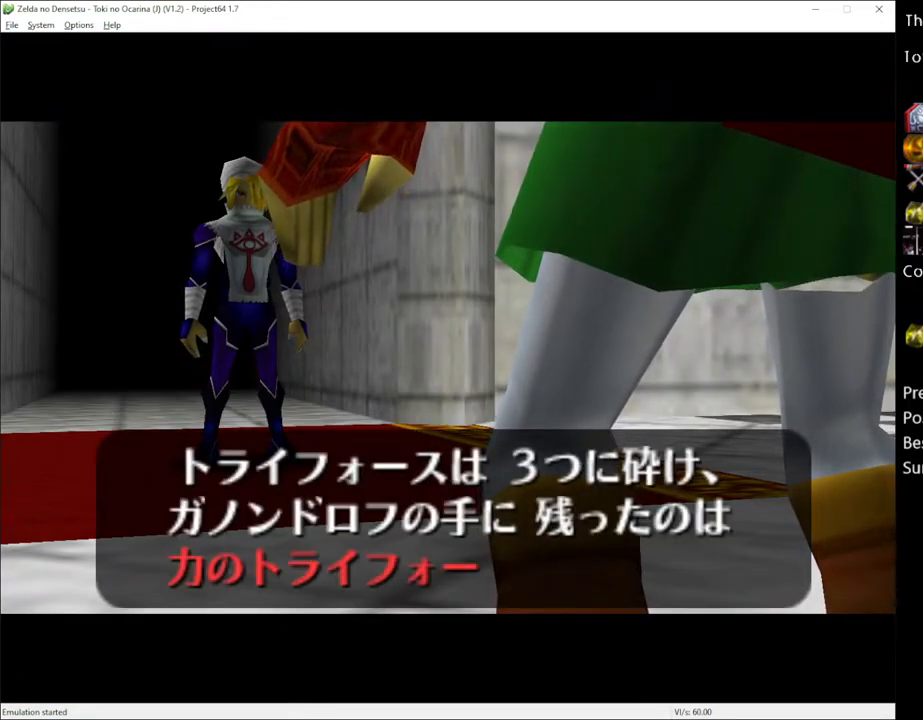
{"buttons": ["A"], "left_stick": "center", "right_stick": "center", "events": [[33, "A", "down"], [33, "X", "up"], [67, "A", "up"], [117, "X", "down"], [150, "A", "down"], [200, "X", "up"], [233, "A", "up"], [250, "X", "down"], [283, "A", "down"], [317, "A", "up"], [350, "X", "up"], [417, "A", "down"], [433, "A", "up"], [433, "X", "down"], [483, "X", "up"], [500, "A", "down"]]}
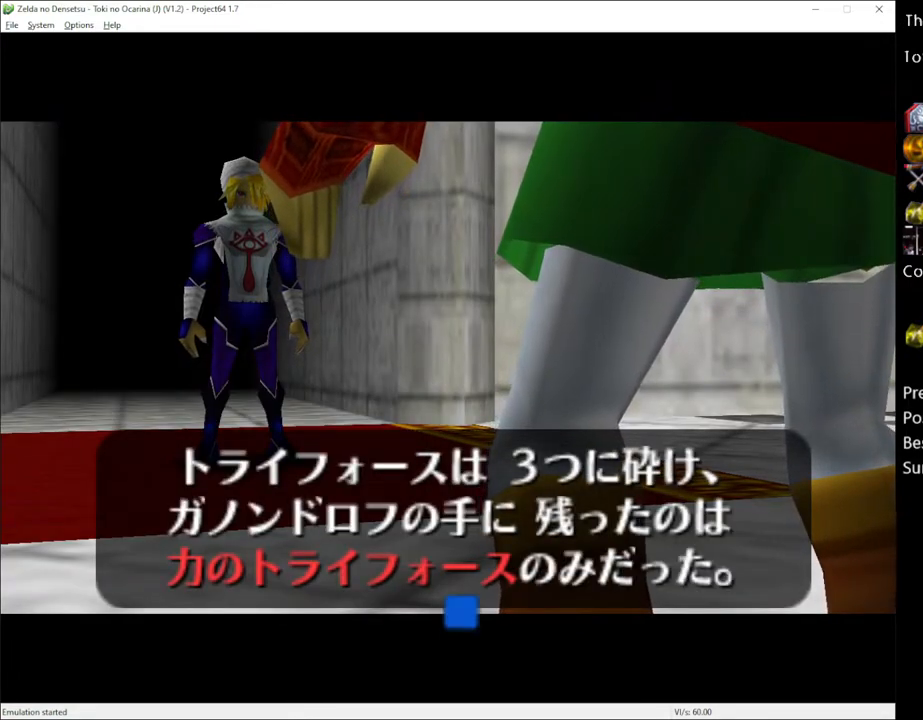
{"buttons": [], "left_stick": "center", "right_stick": "center", "events": [[67, "A", "up"], [67, "X", "down"], [133, "A", "down"], [133, "X", "up"], [183, "A", "up"], [183, "X", "down"], [250, "X", "up"]]}
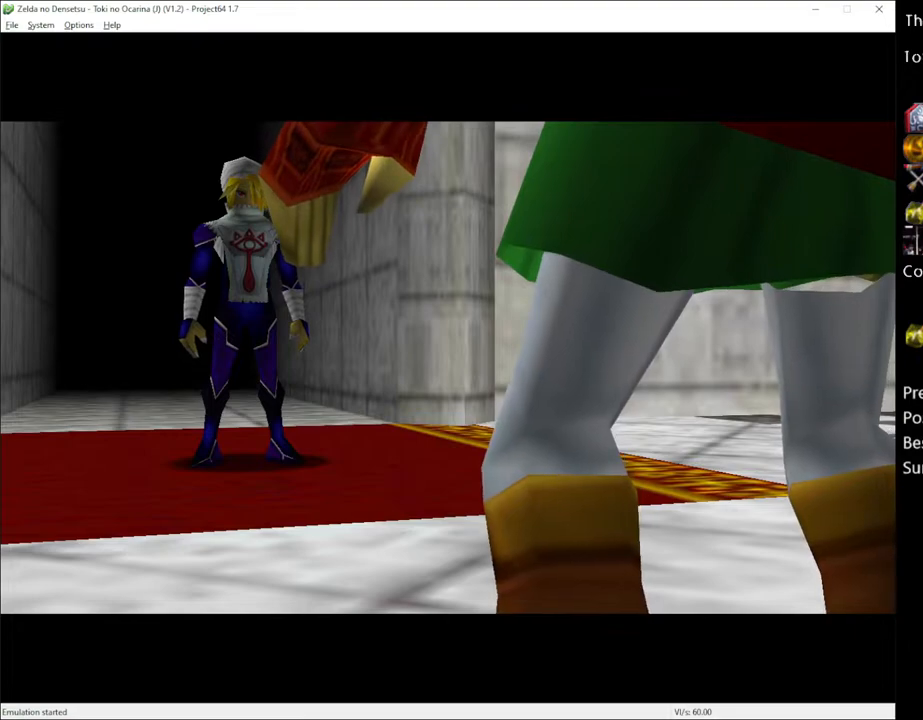
{"buttons": [], "left_stick": "center", "right_stick": "center", "events": []}
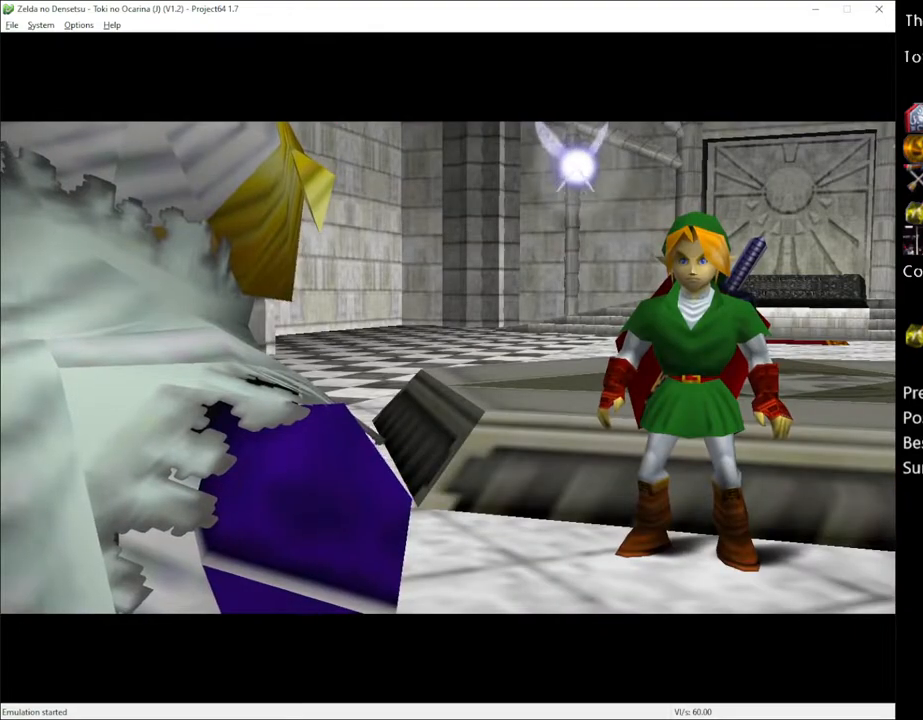
{"buttons": [], "left_stick": "center", "right_stick": "center", "events": []}
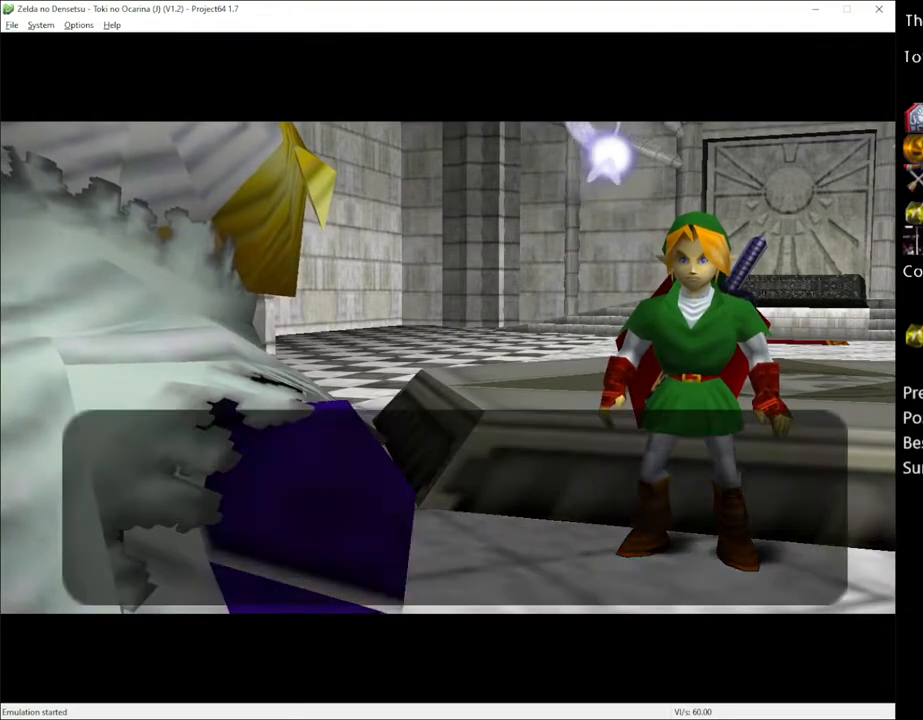
{"buttons": [], "left_stick": "center", "right_stick": "center", "events": []}
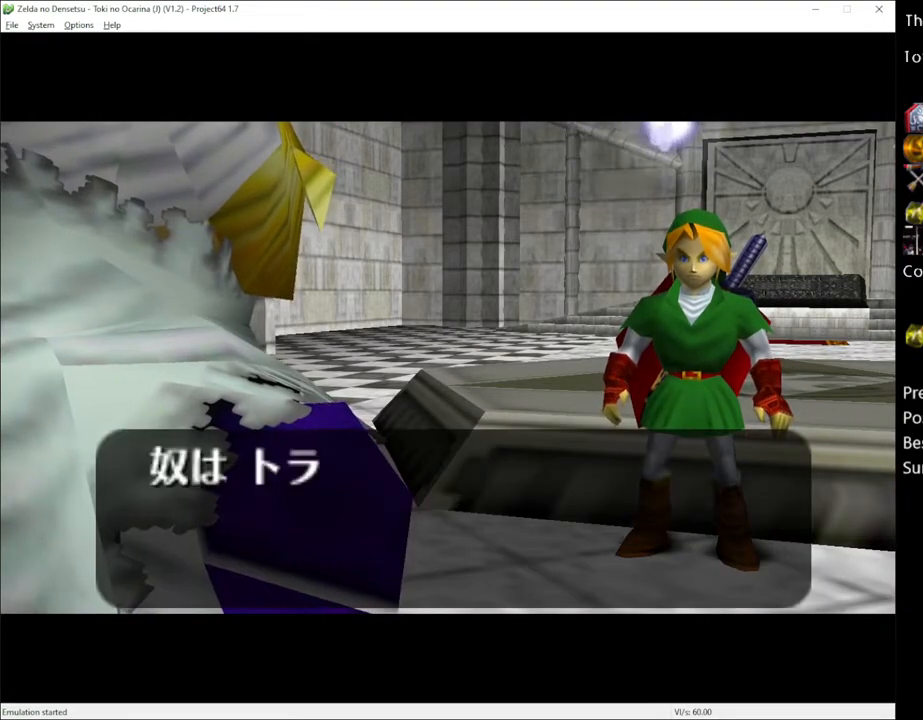
{"buttons": [], "left_stick": "center", "right_stick": "center", "events": []}